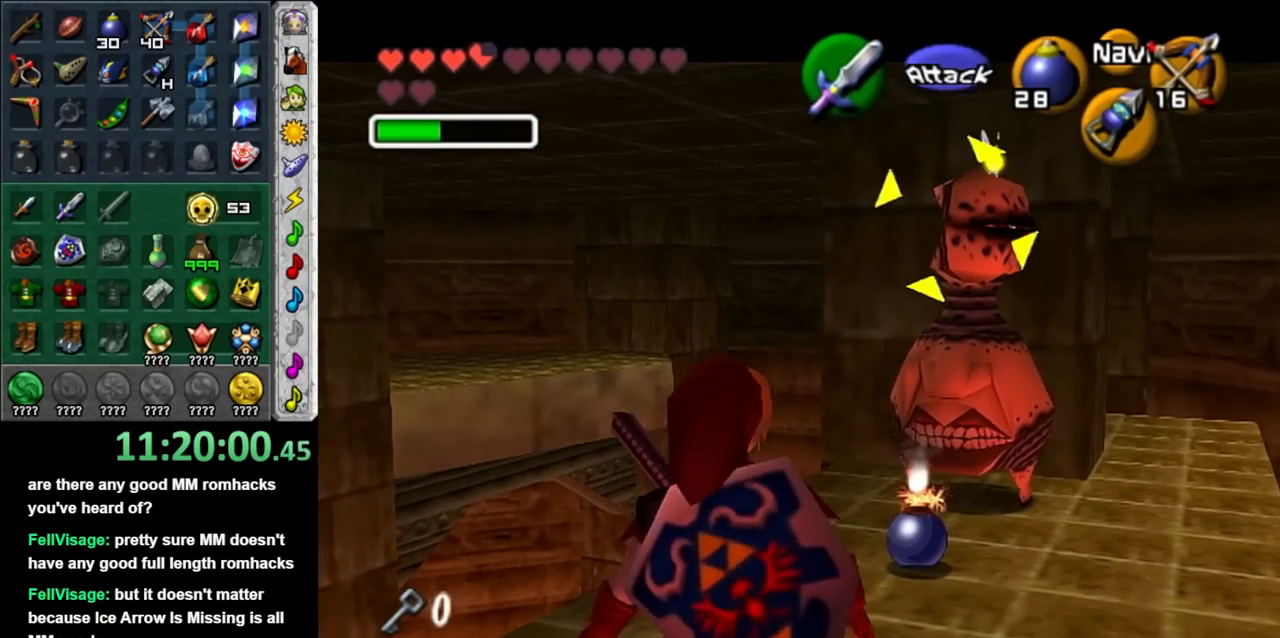
Gameplay with a controller; each line is a JSON object with the inputs held at the frame after it. "events" lists button and stick changes between this image and that frame as [ms after this image, input, new state], when the widget could be followed in between. Not read: HOME L3 R3.
{"buttons": [], "left_stick": "center", "right_stick": "center", "events": [[67, "left_stick", "center"]]}
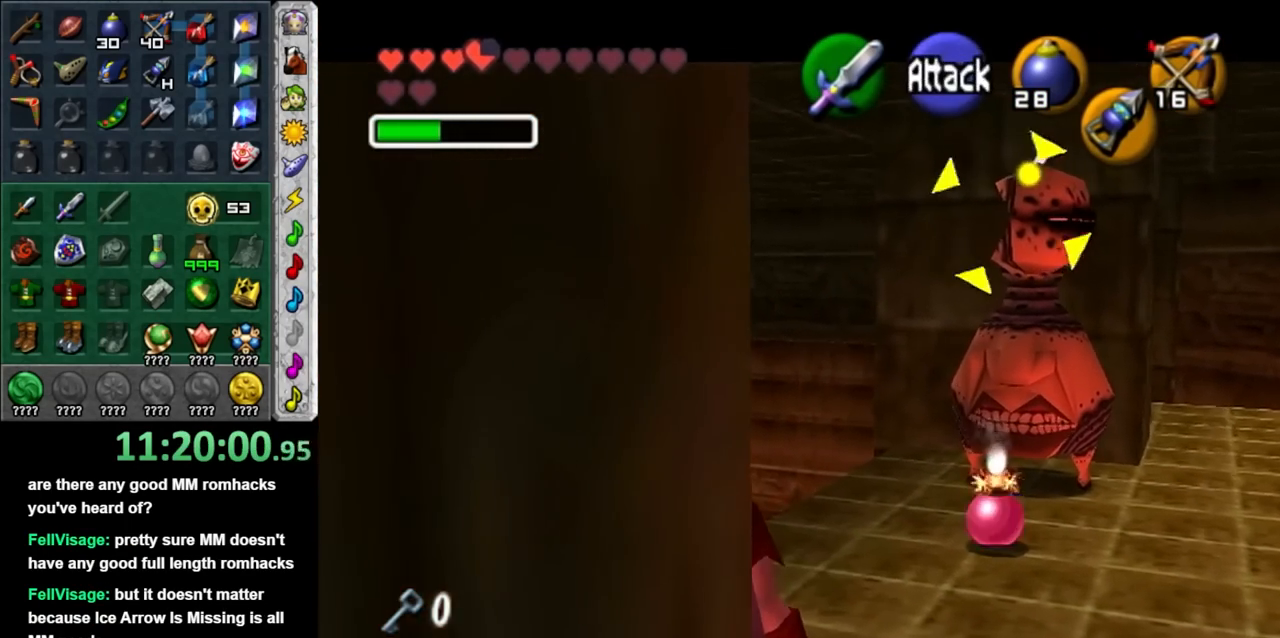
{"buttons": [], "left_stick": "right", "right_stick": "center", "events": [[417, "left_stick", "right"]]}
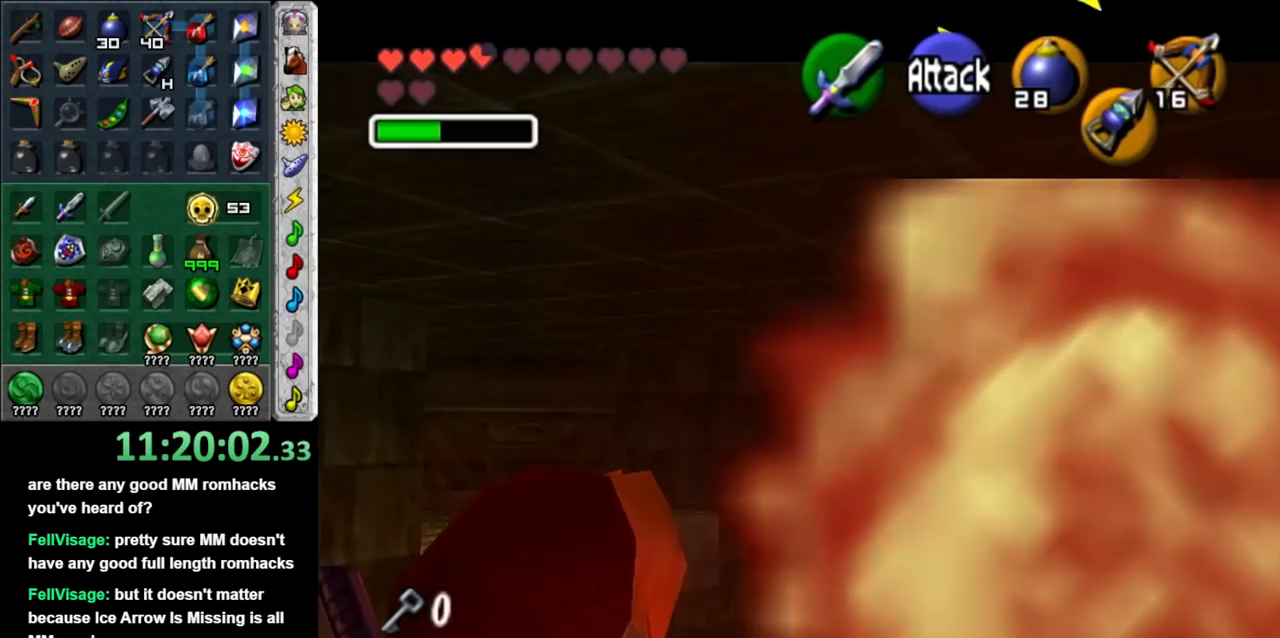
{"buttons": [], "left_stick": "center", "right_stick": "center", "events": [[317, "left_stick", "center"]]}
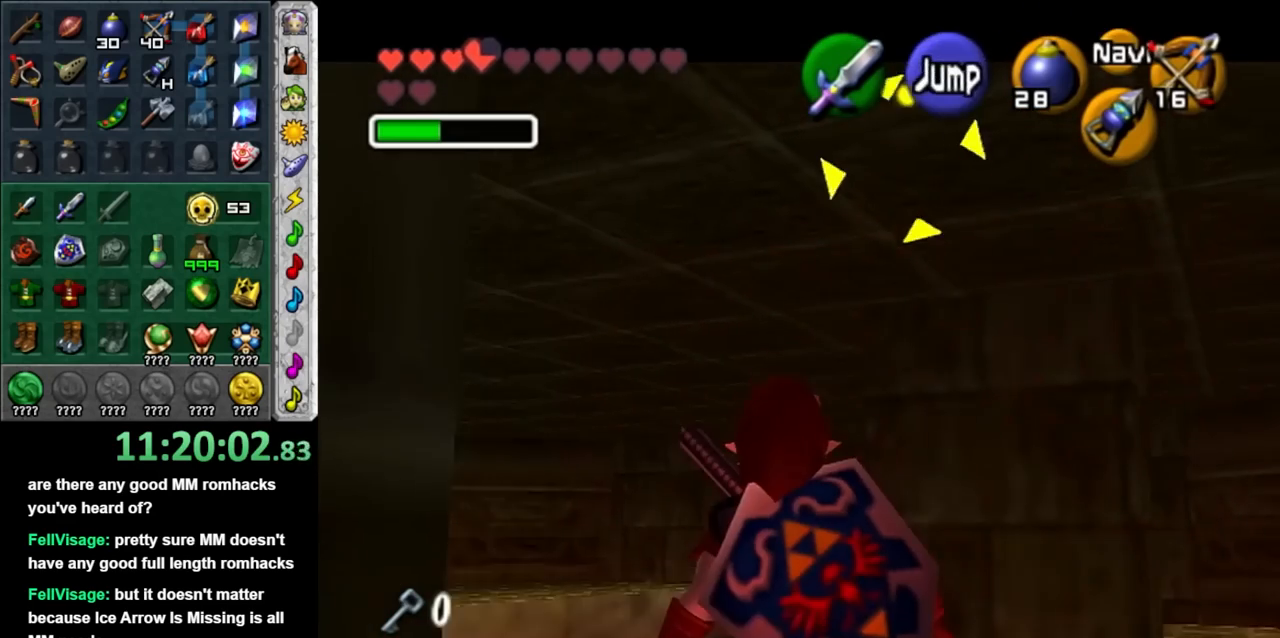
{"buttons": [], "left_stick": "center", "right_stick": "center", "events": []}
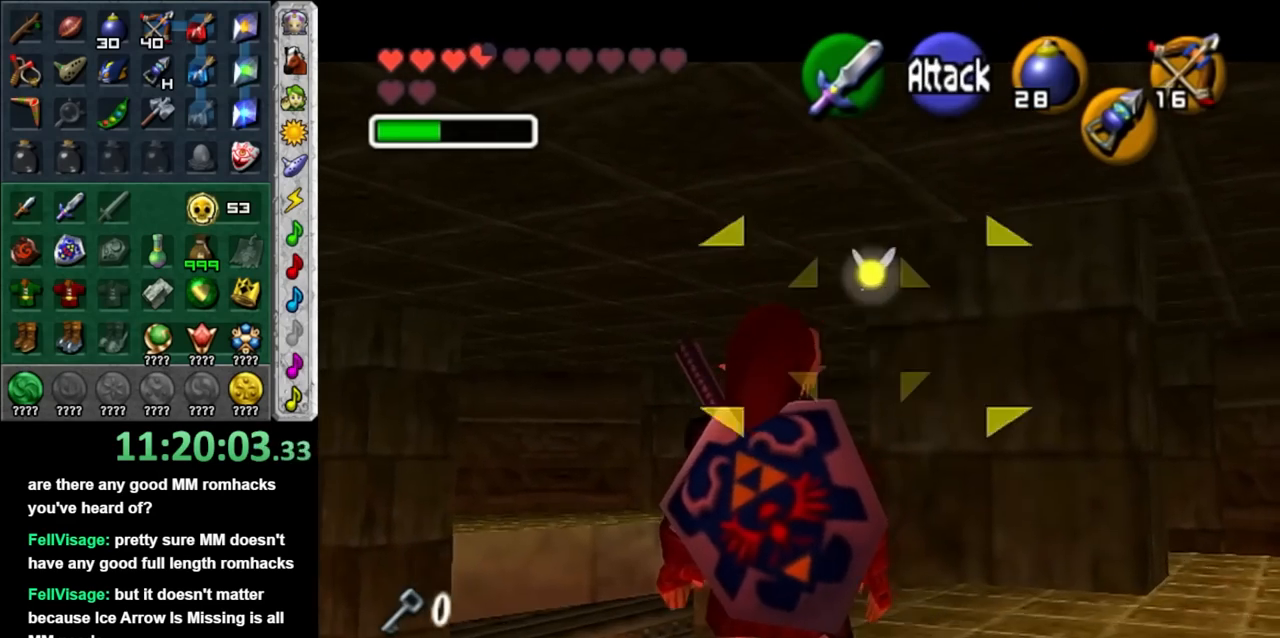
{"buttons": [], "left_stick": "up", "right_stick": "center", "events": [[350, "left_stick", "up"]]}
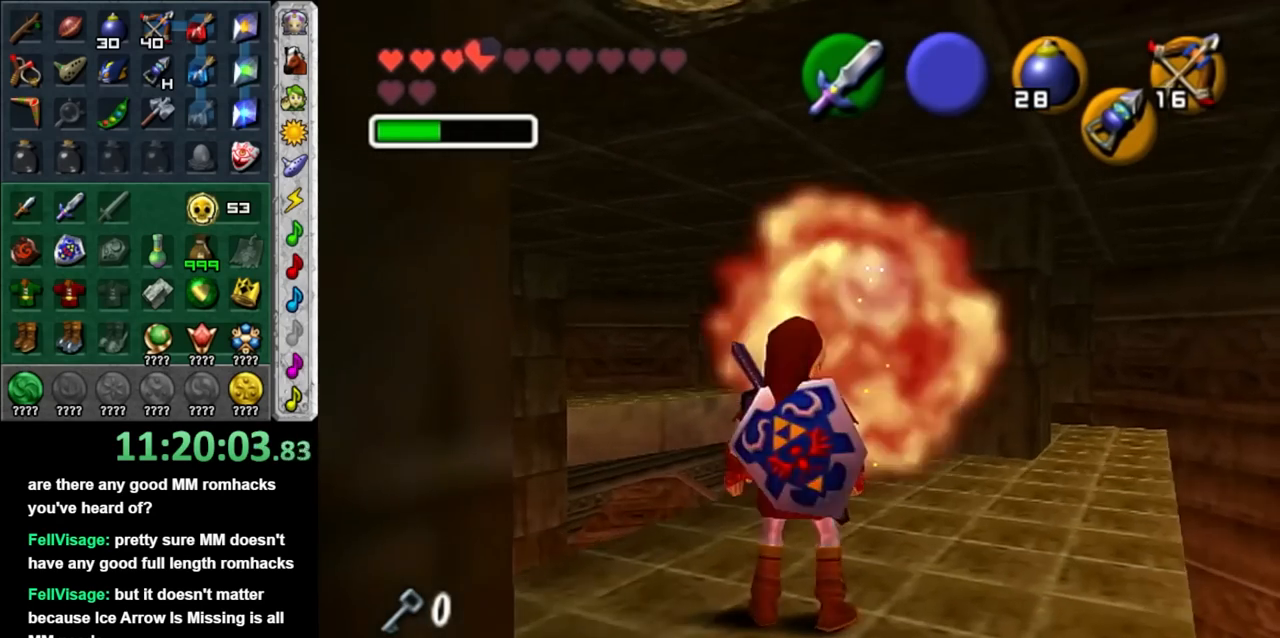
{"buttons": [], "left_stick": "up-right", "right_stick": "center", "events": [[183, "left_stick", "up-right"]]}
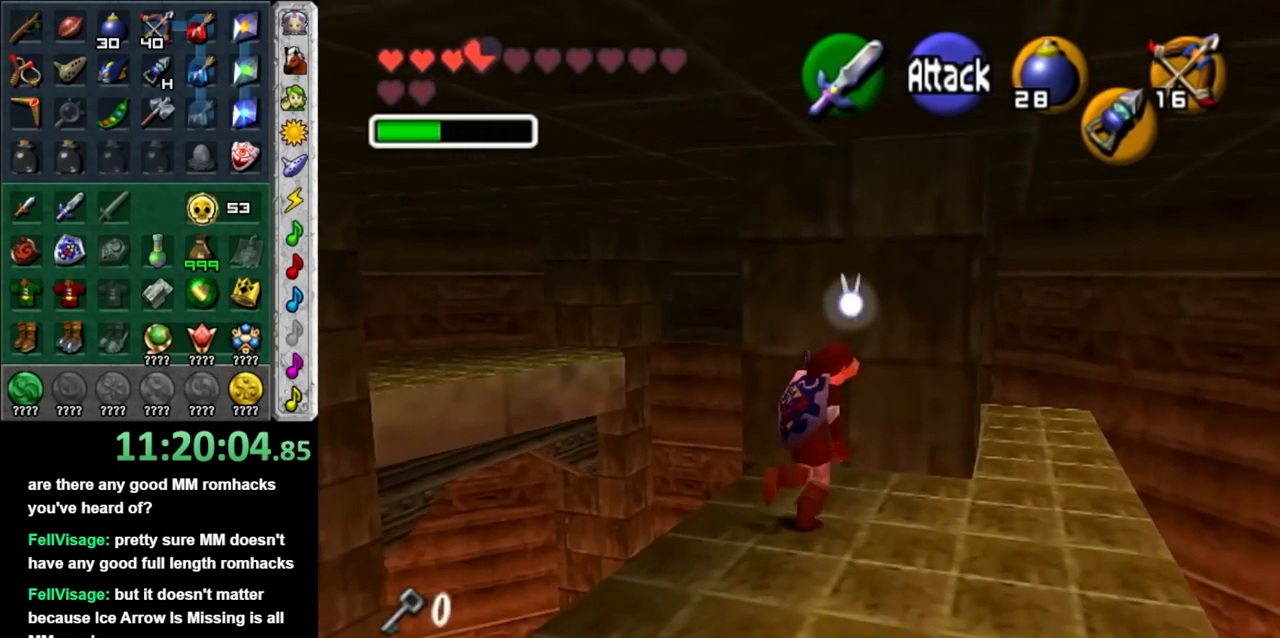
{"buttons": [], "left_stick": "up", "right_stick": "center", "events": [[317, "left_stick", "up"]]}
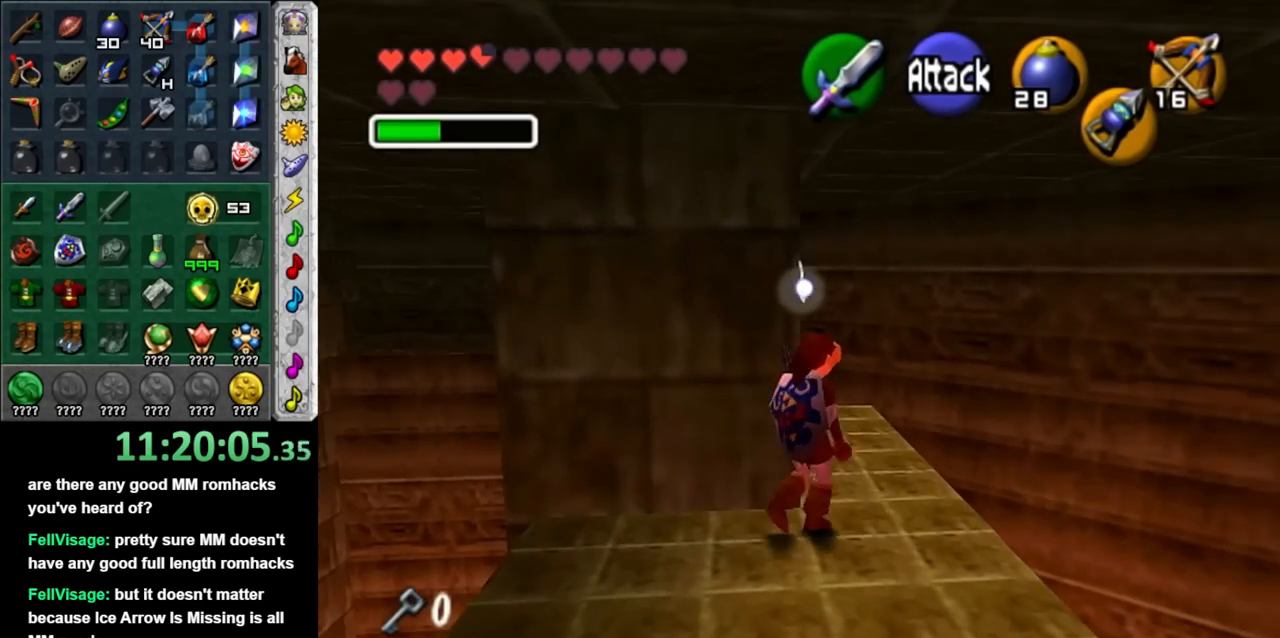
{"buttons": [], "left_stick": "center", "right_stick": "center", "events": [[317, "left_stick", "center"]]}
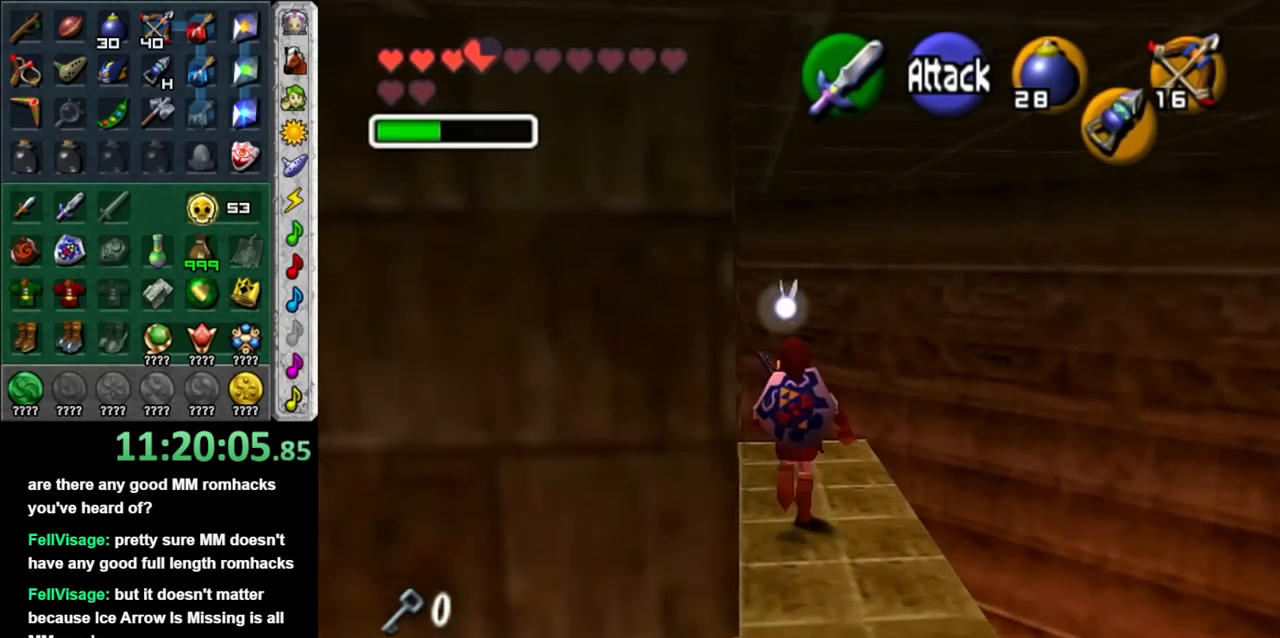
{"buttons": ["L1"], "left_stick": "down-right", "right_stick": "center", "events": [[33, "left_stick", "left"], [133, "L1", "down"], [133, "left_stick", "center"], [250, "left_stick", "down-right"]]}
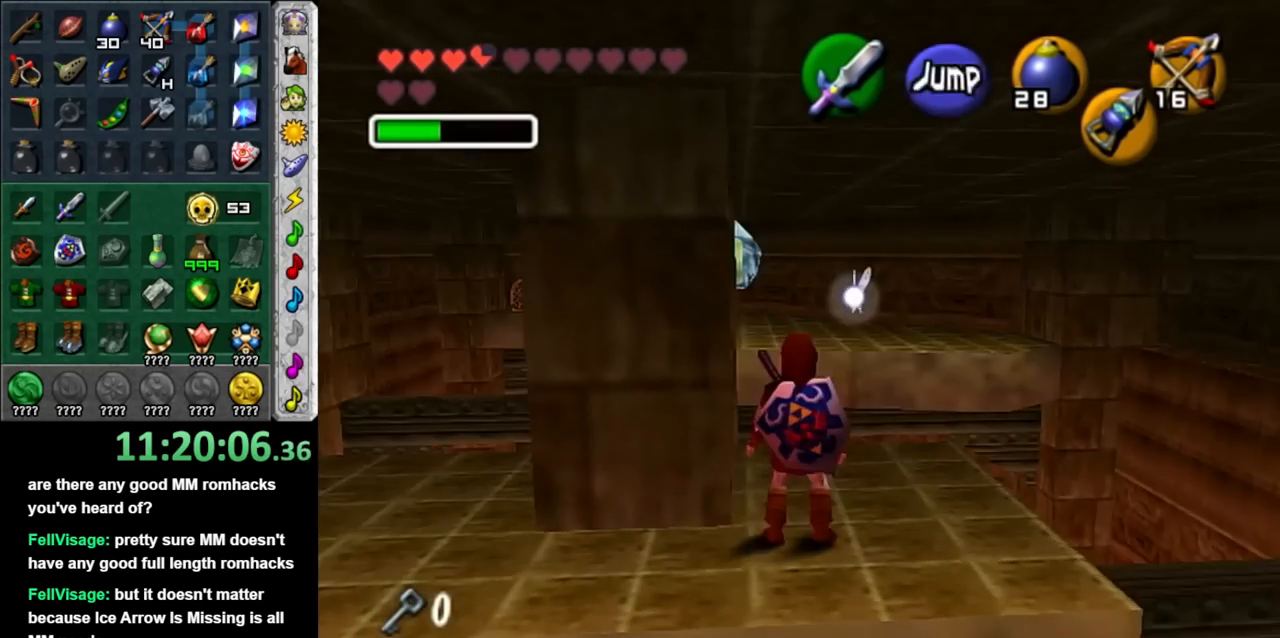
{"buttons": [], "left_stick": "center", "right_stick": "center", "events": [[133, "left_stick", "center"], [383, "L1", "up"]]}
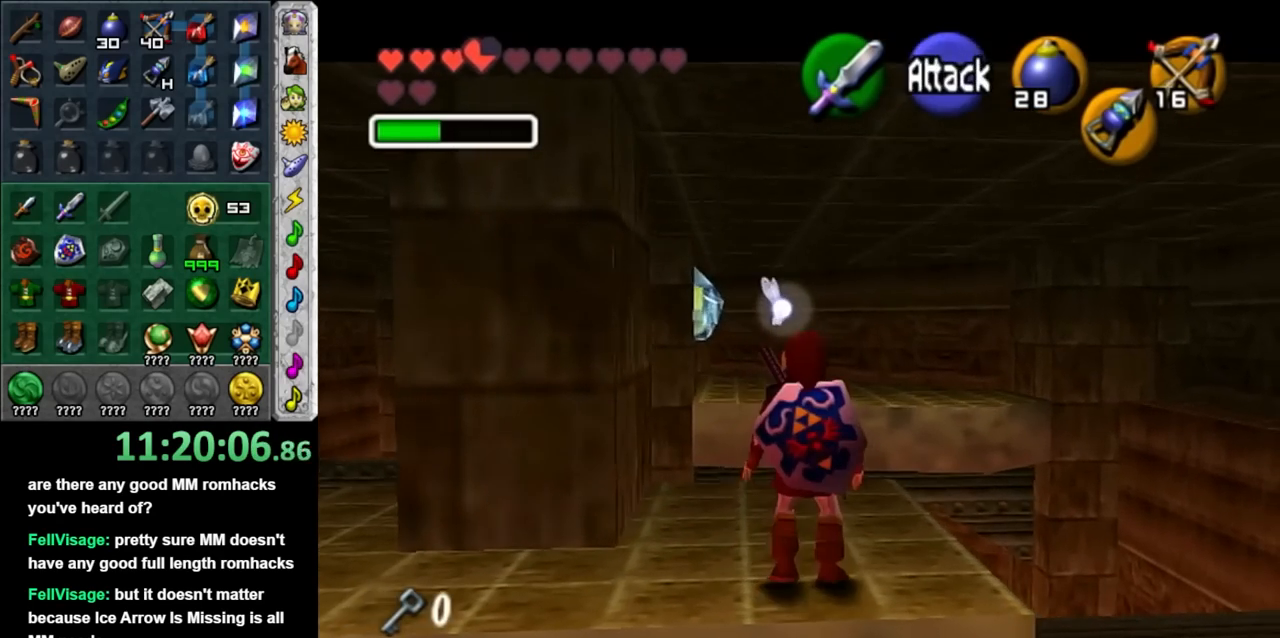
{"buttons": [], "left_stick": "up", "right_stick": "center", "events": [[100, "left_stick", "up"]]}
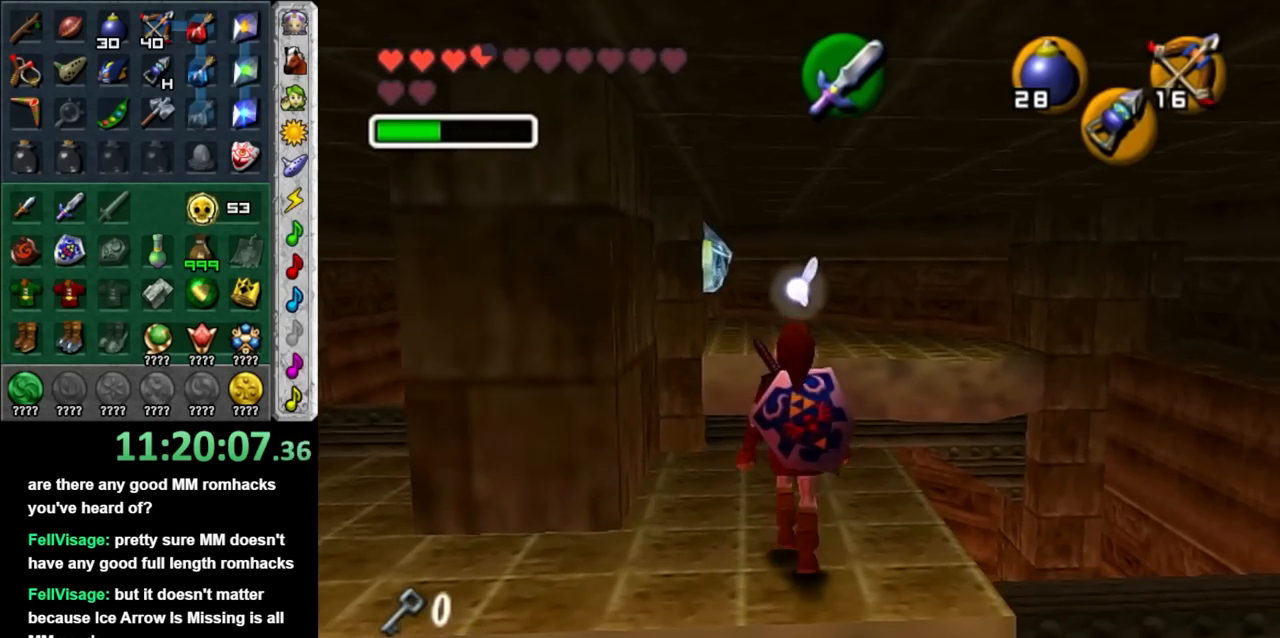
{"buttons": [], "left_stick": "up", "right_stick": "center", "events": [[33, "left_stick", "center"], [317, "left_stick", "up"]]}
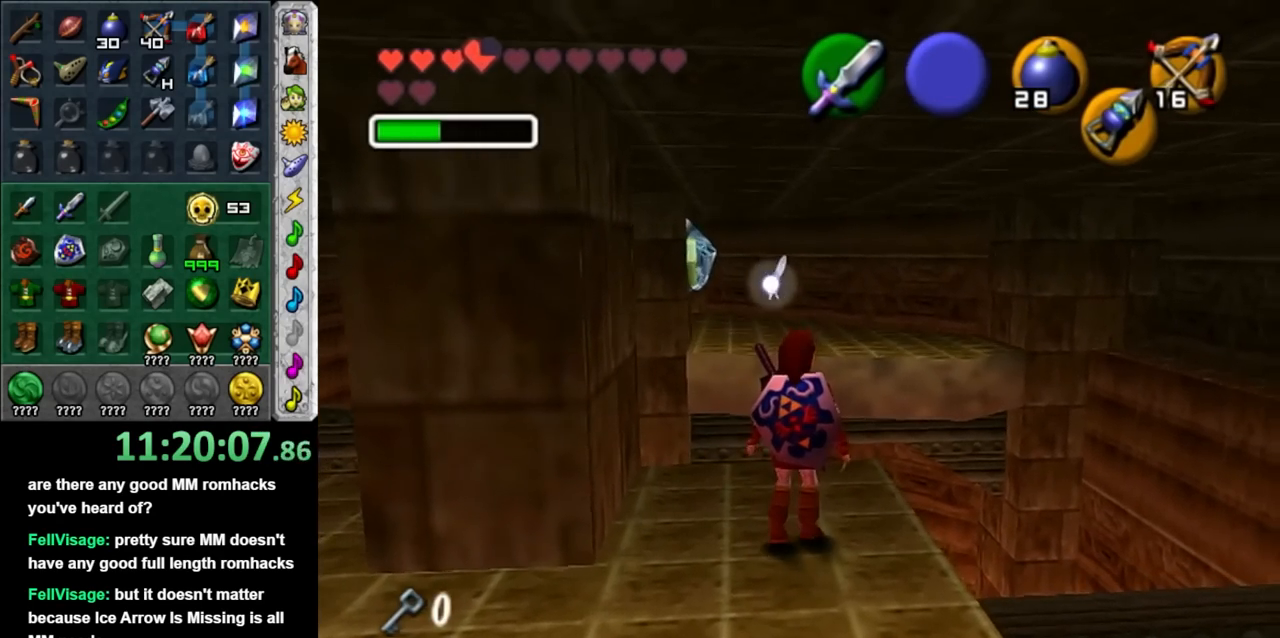
{"buttons": [], "left_stick": "center", "right_stick": "center", "events": [[67, "left_stick", "center"]]}
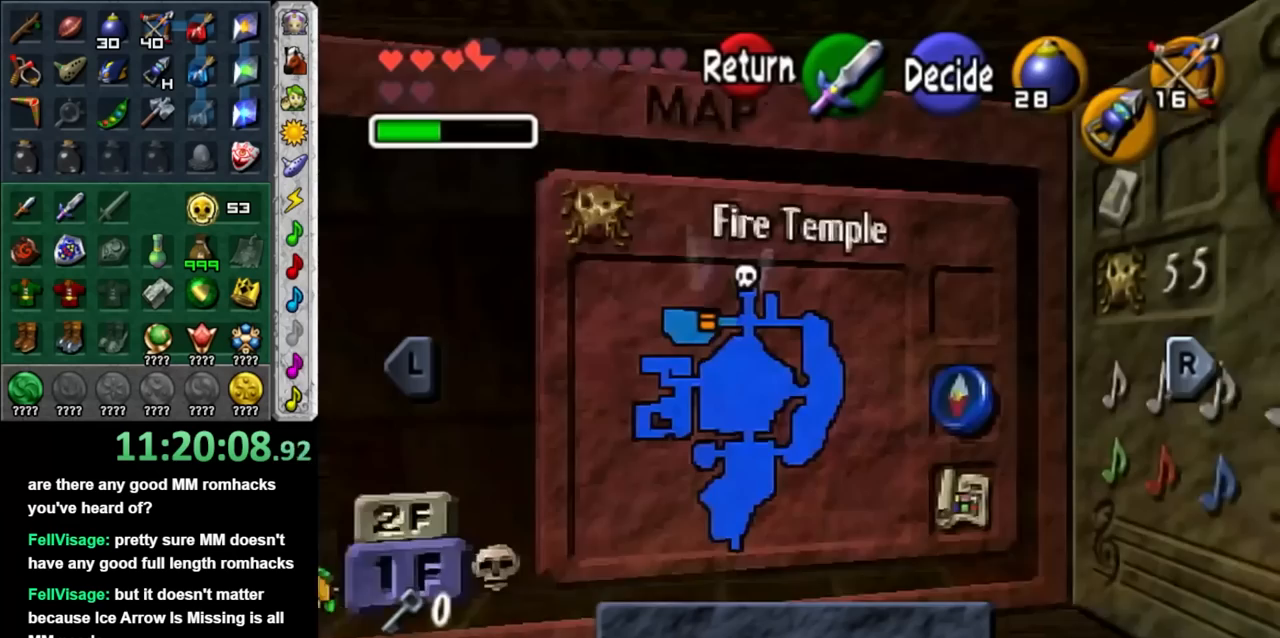
{"buttons": [], "left_stick": "left", "right_stick": "center", "events": [[200, "L1", "down"], [367, "left_stick", "left"], [450, "L1", "up"]]}
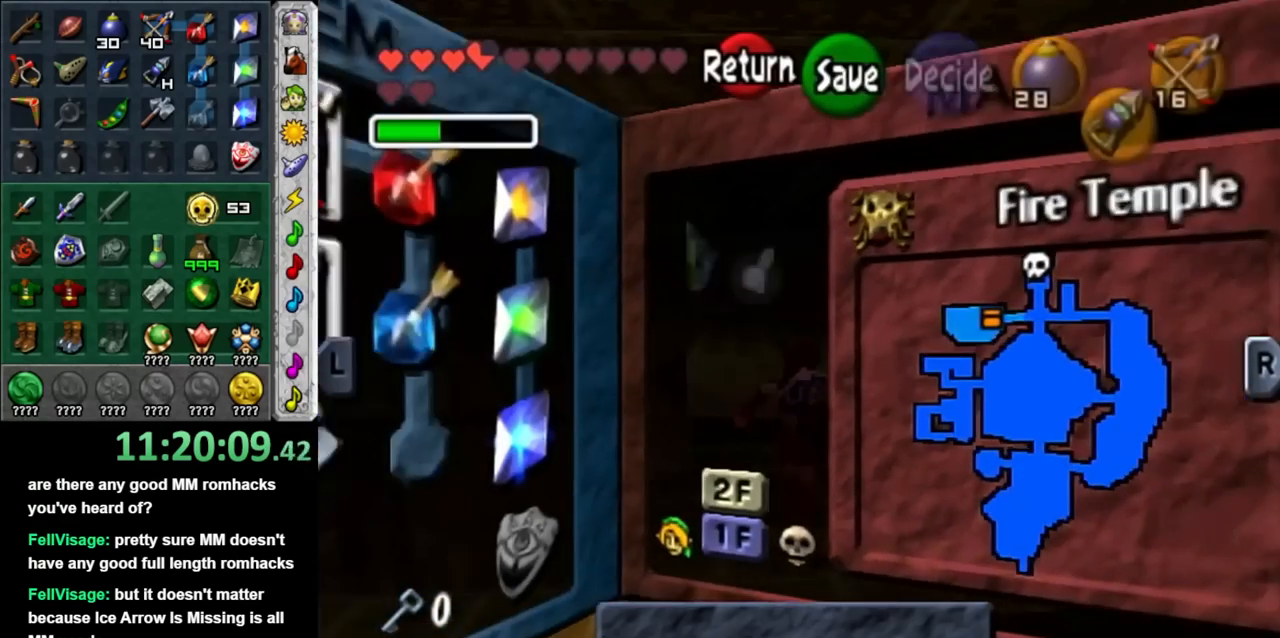
{"buttons": [], "left_stick": "left", "right_stick": "center", "events": [[150, "left_stick", "center"], [317, "left_stick", "left"]]}
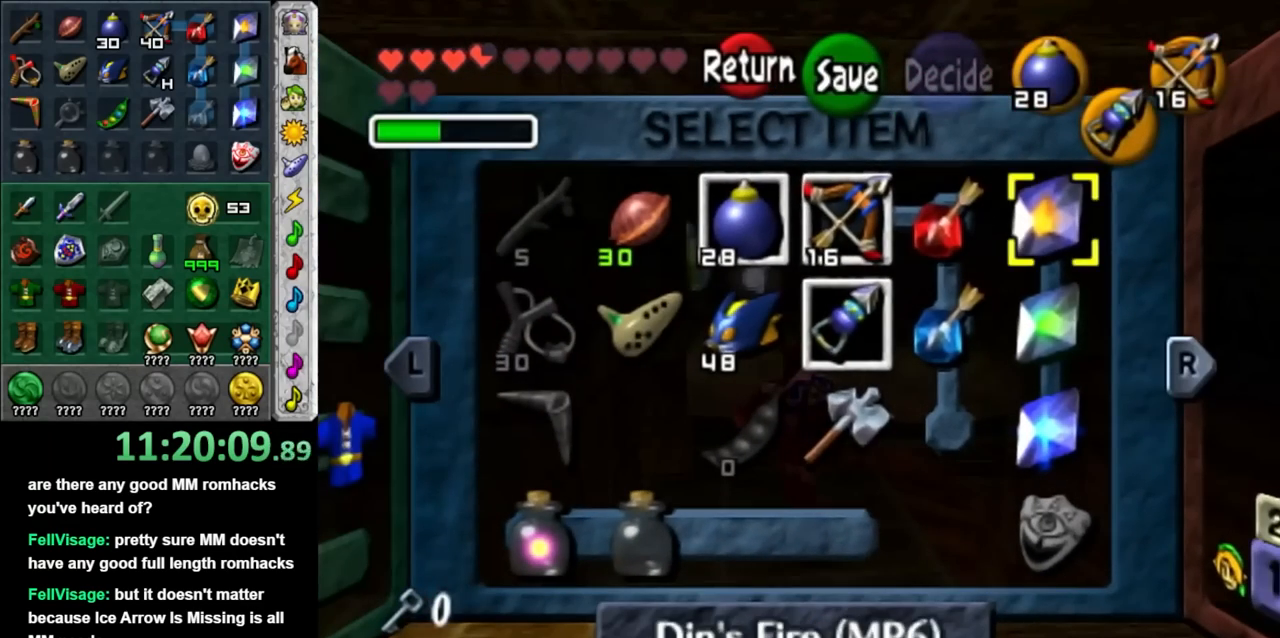
{"buttons": [], "left_stick": "center", "right_stick": "center", "events": [[17, "left_stick", "center"], [83, "left_stick", "left"], [167, "B", "down"], [267, "left_stick", "center"], [300, "B", "up"]]}
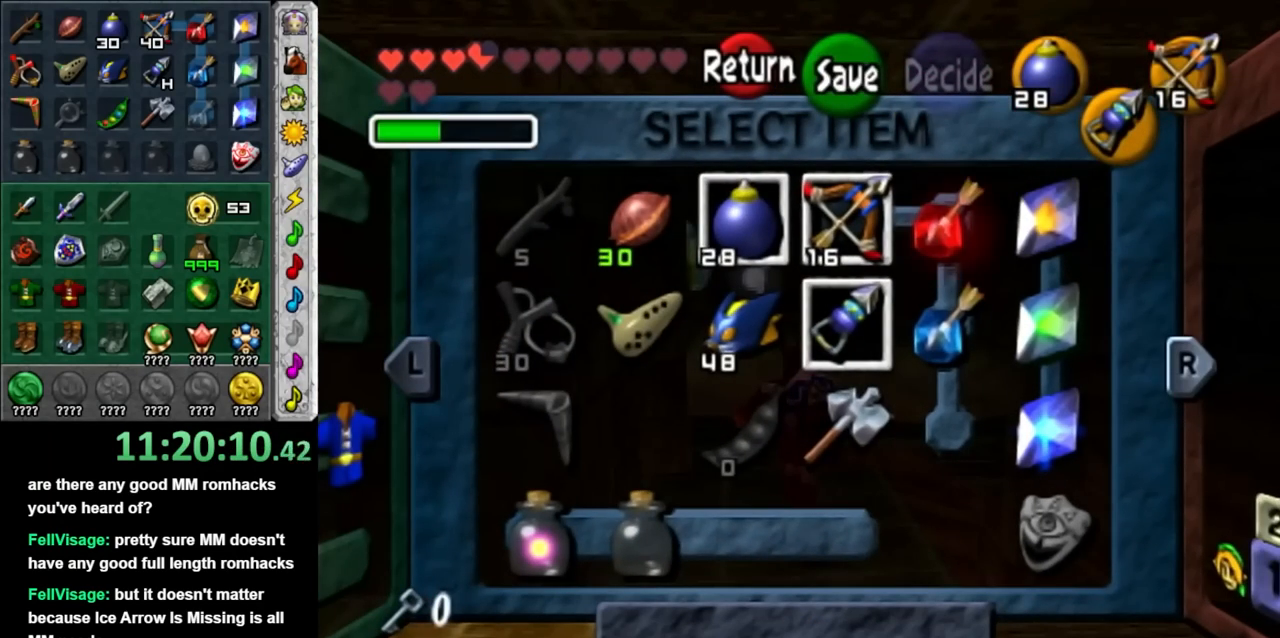
{"buttons": [], "left_stick": "center", "right_stick": "center", "events": []}
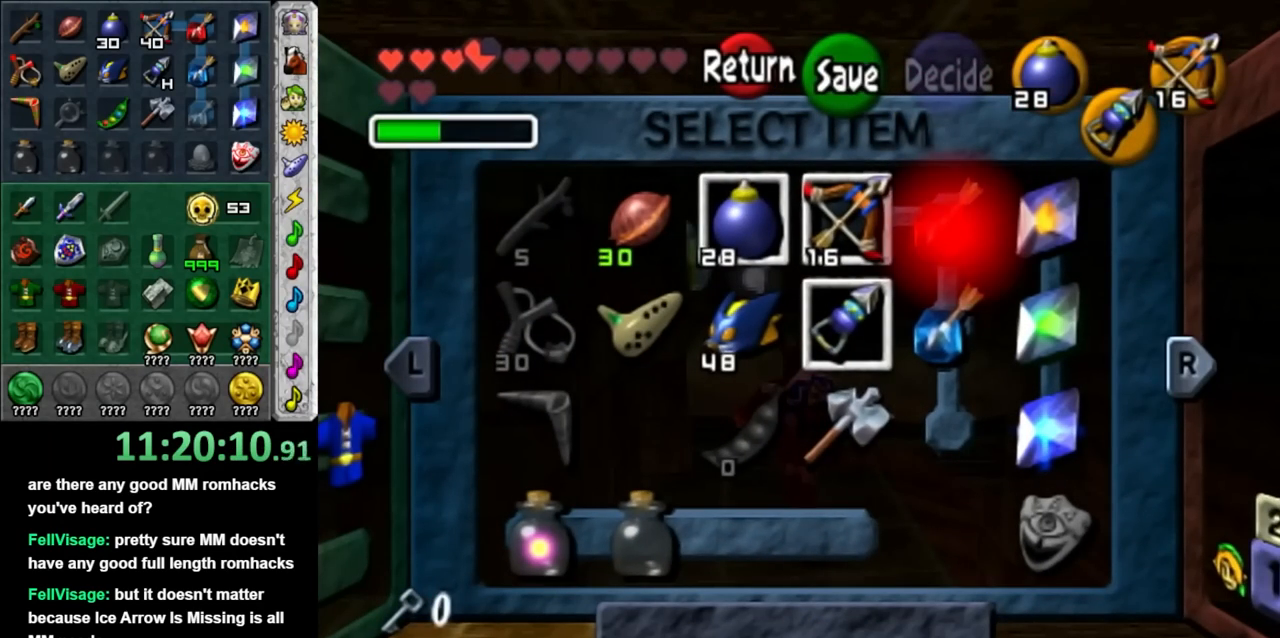
{"buttons": [], "left_stick": "center", "right_stick": "center", "events": []}
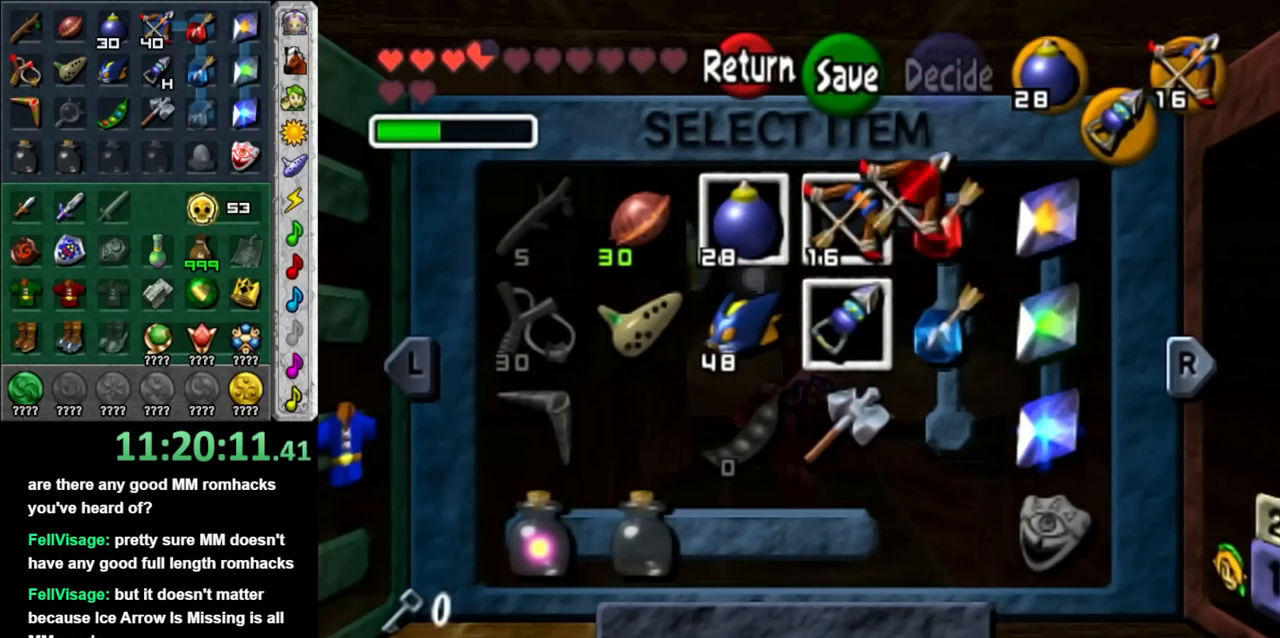
{"buttons": [], "left_stick": "center", "right_stick": "center", "events": []}
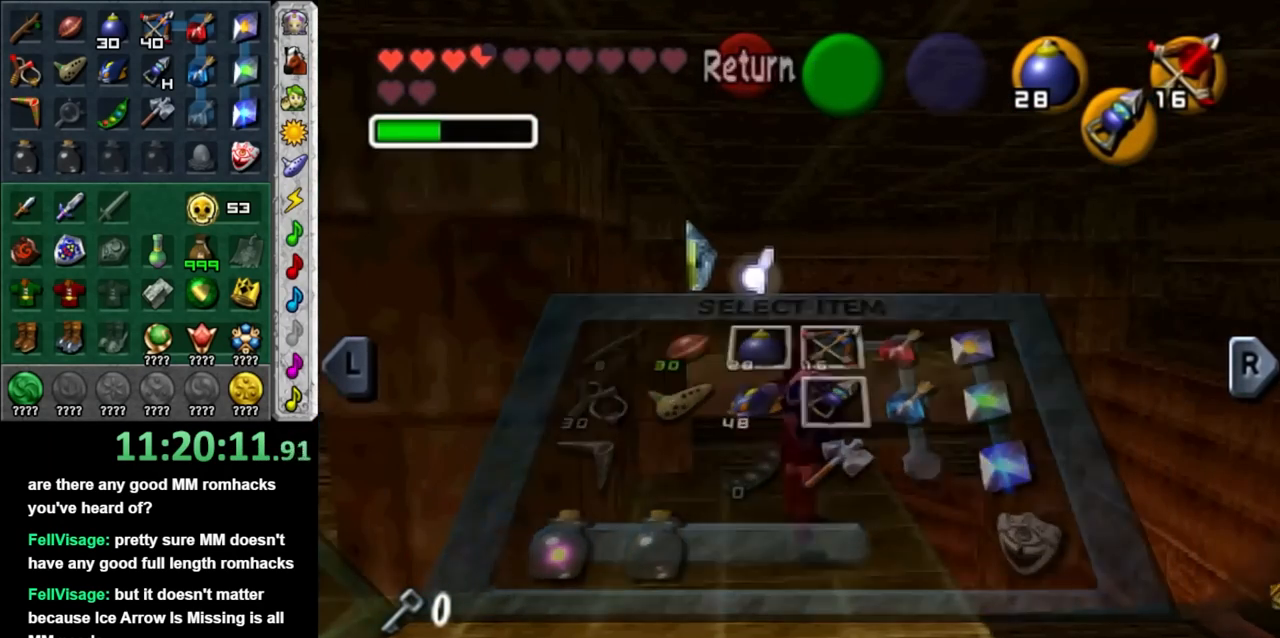
{"buttons": [], "left_stick": "up-right", "right_stick": "center", "events": [[83, "left_stick", "up"], [383, "left_stick", "up-right"]]}
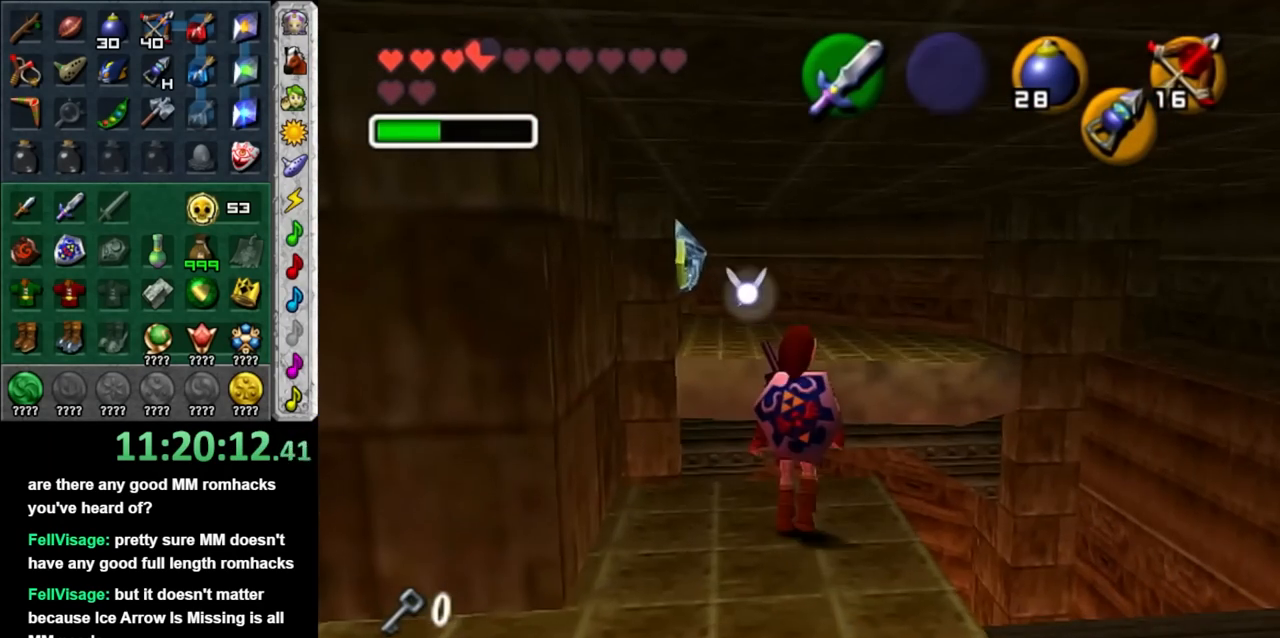
{"buttons": [], "left_stick": "up-right", "right_stick": "center", "events": []}
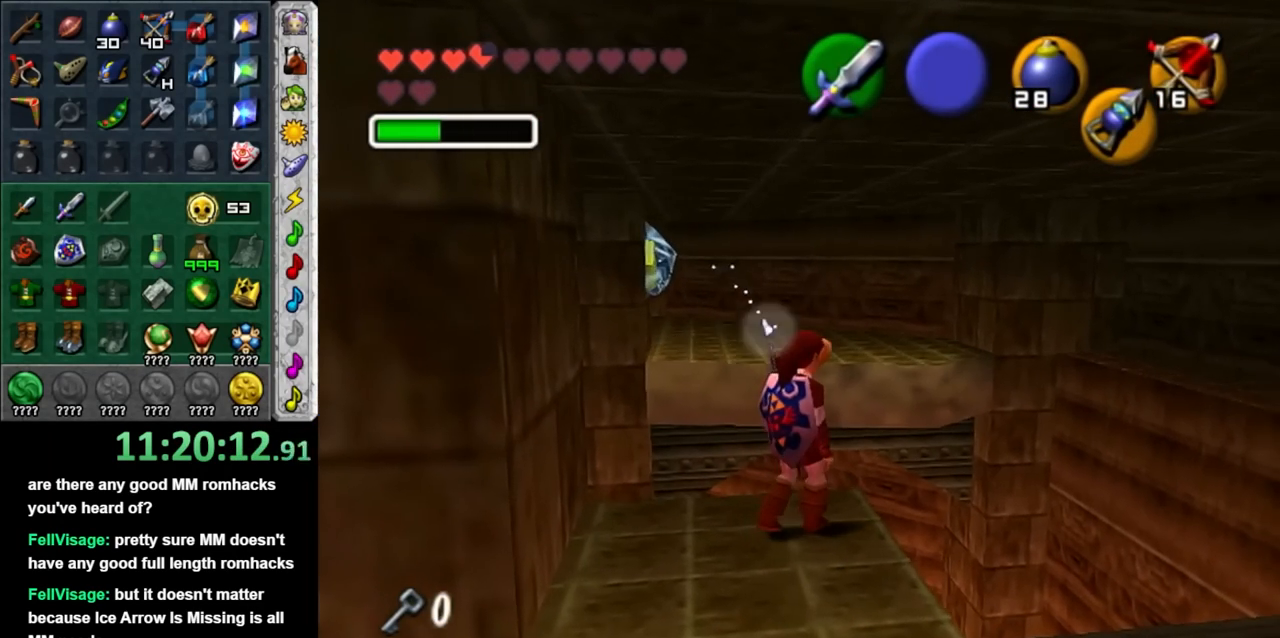
{"buttons": [], "left_stick": "up-left", "right_stick": "center", "events": [[233, "left_stick", "up"], [350, "left_stick", "up-left"], [383, "B", "down"], [483, "B", "up"]]}
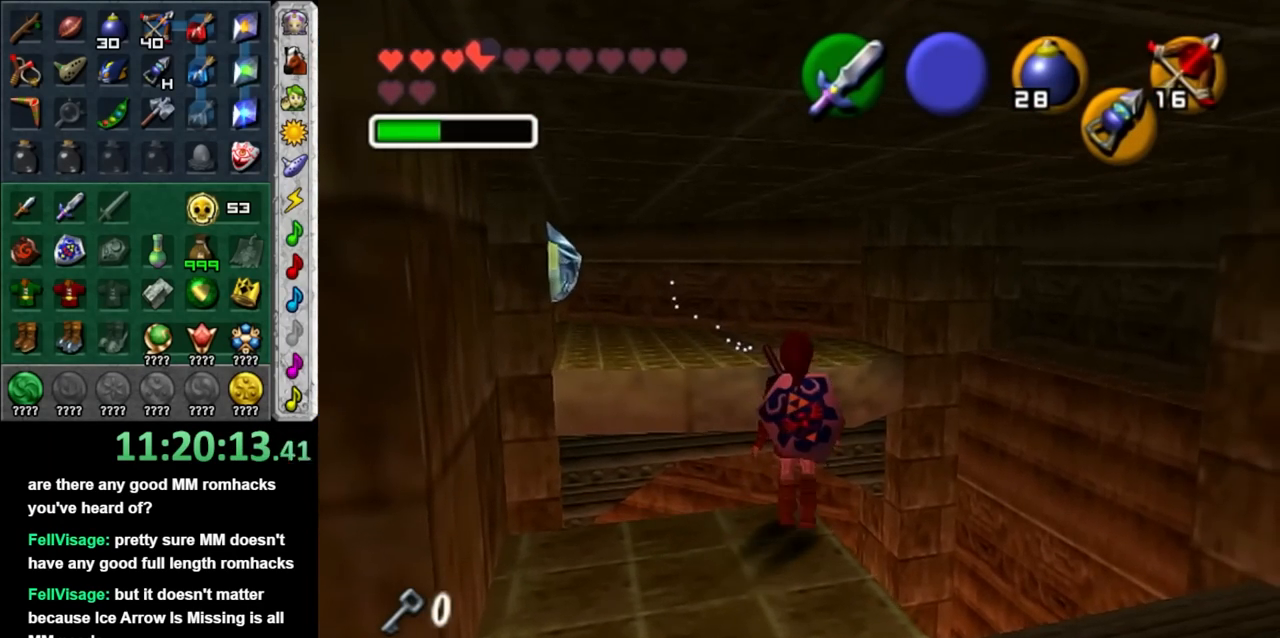
{"buttons": ["B"], "left_stick": "center", "right_stick": "center", "events": [[50, "B", "down"], [50, "left_stick", "center"], [133, "B", "up"], [450, "B", "down"]]}
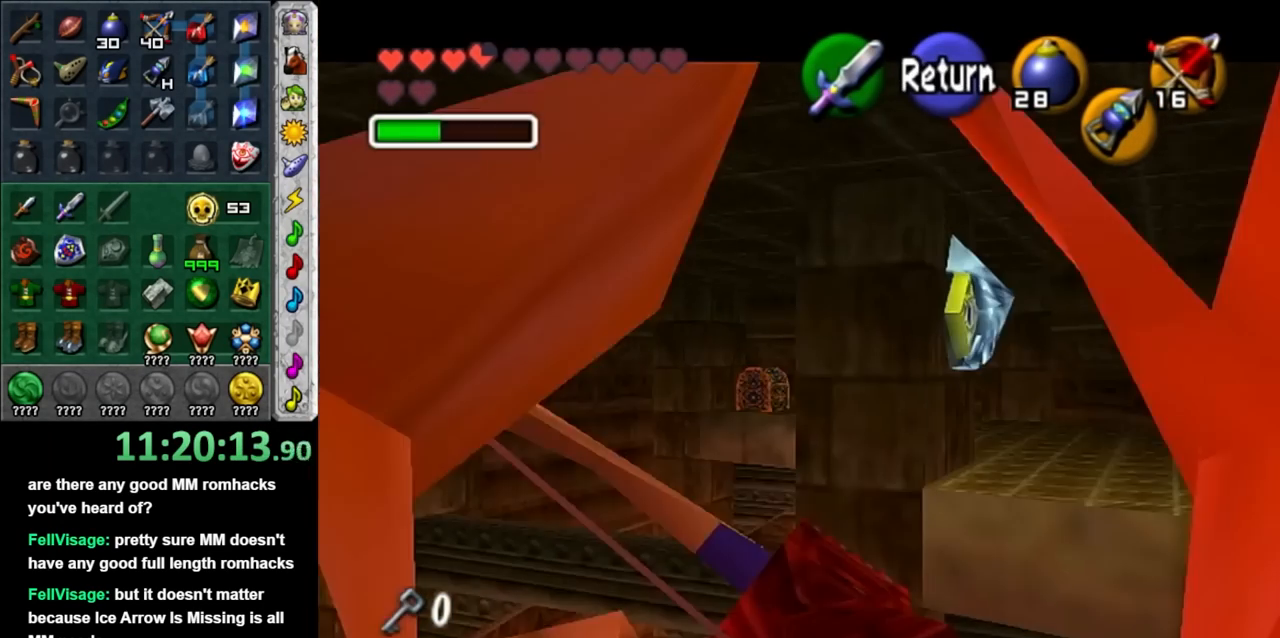
{"buttons": ["B"], "left_stick": "center", "right_stick": "center", "events": [[167, "left_stick", "right"], [450, "left_stick", "center"]]}
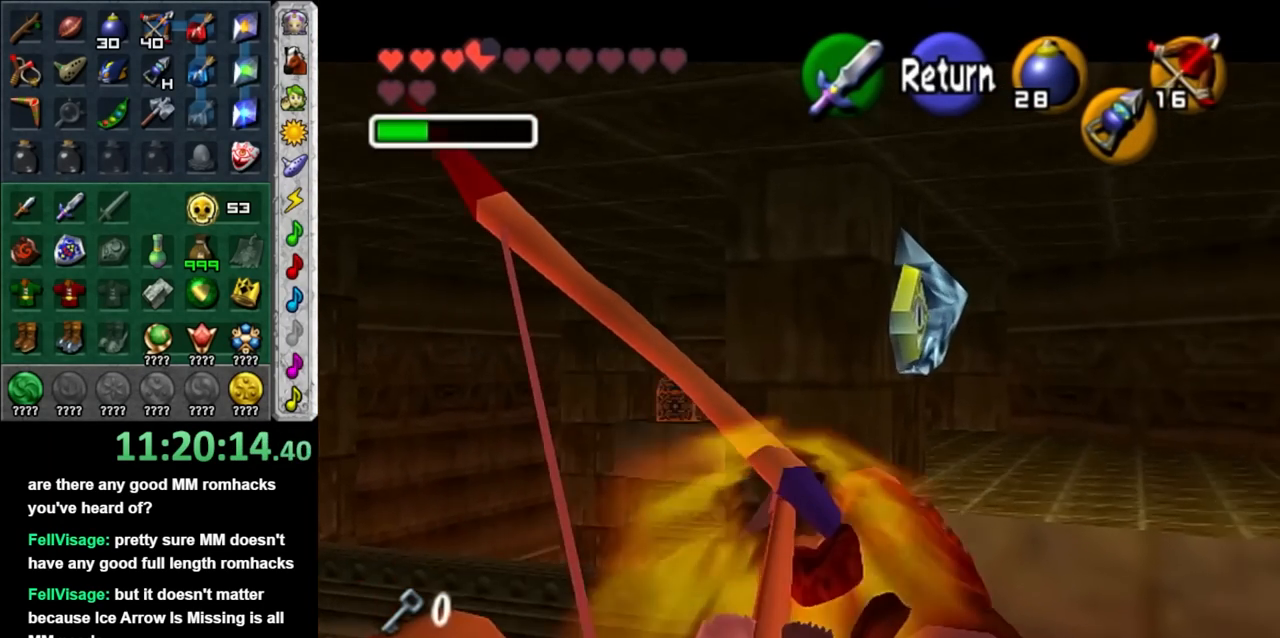
{"buttons": [], "left_stick": "center", "right_stick": "center", "events": [[300, "left_stick", "down-right"], [417, "left_stick", "center"], [450, "B", "up"]]}